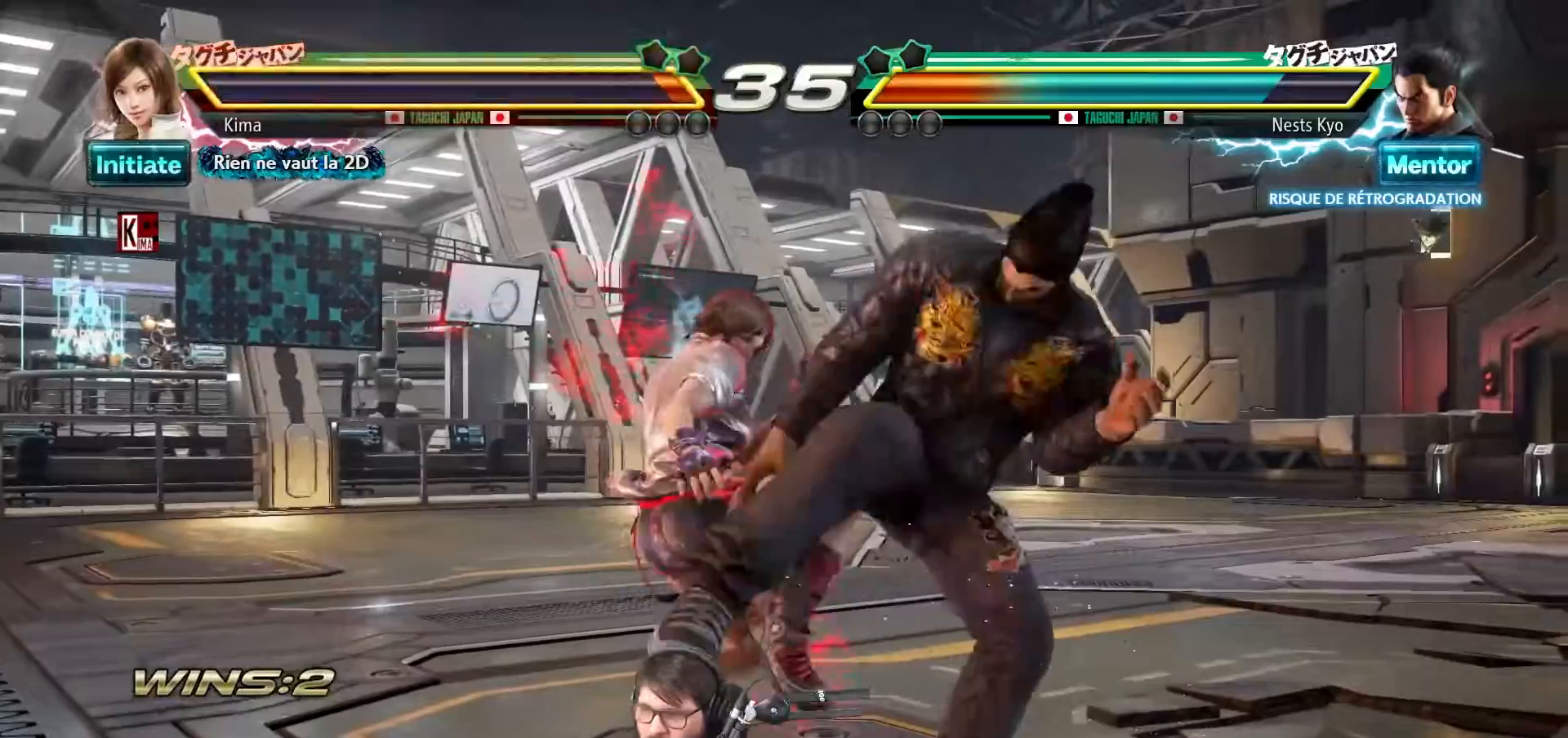
Gameplay with a controller (arcade stick); each line is a JSON object with the inputs held at the frame after it. "events" lists button and stick changes between this image and that frame as [ms after this image, input, new state], when the widget could be followed in between. Not read: L3 R3.
{"buttons": [], "left_stick": "center", "events": [[117, "SQUARE", "up"], [150, "CROSS", "up"], [167, "left_stick", "center"]]}
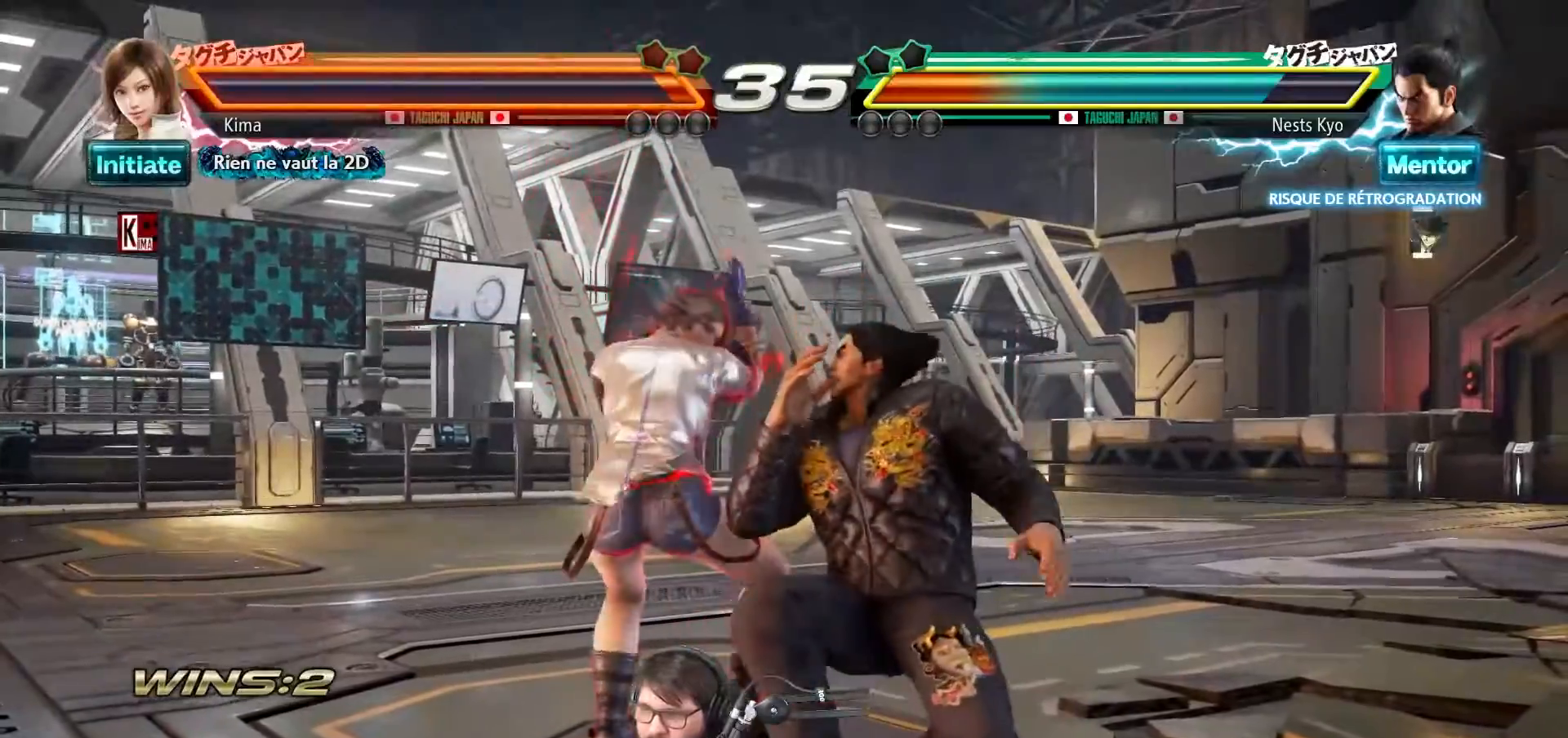
{"buttons": [], "left_stick": "center", "events": []}
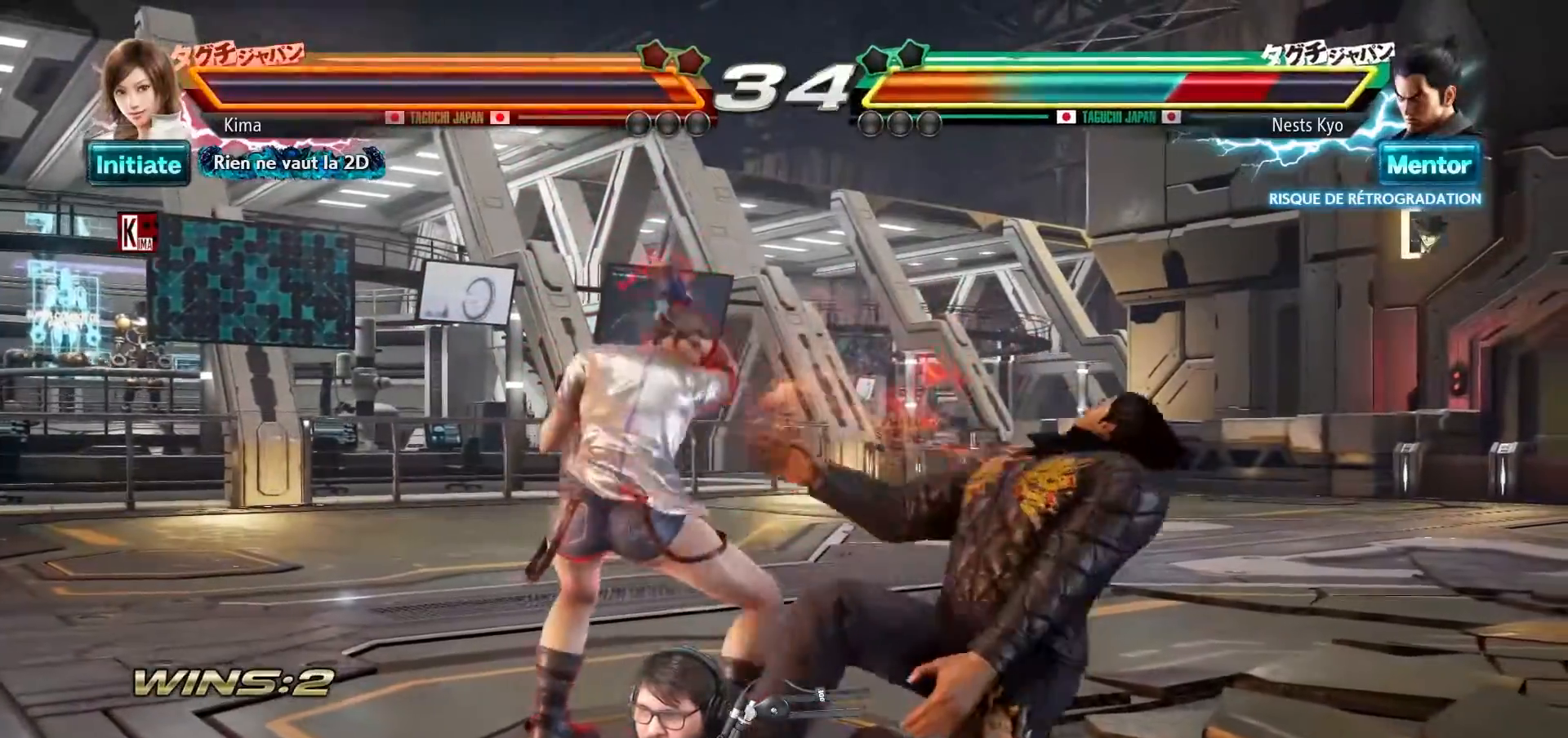
{"buttons": [], "left_stick": "center", "events": [[400, "left_stick", "right"], [500, "left_stick", "center"]]}
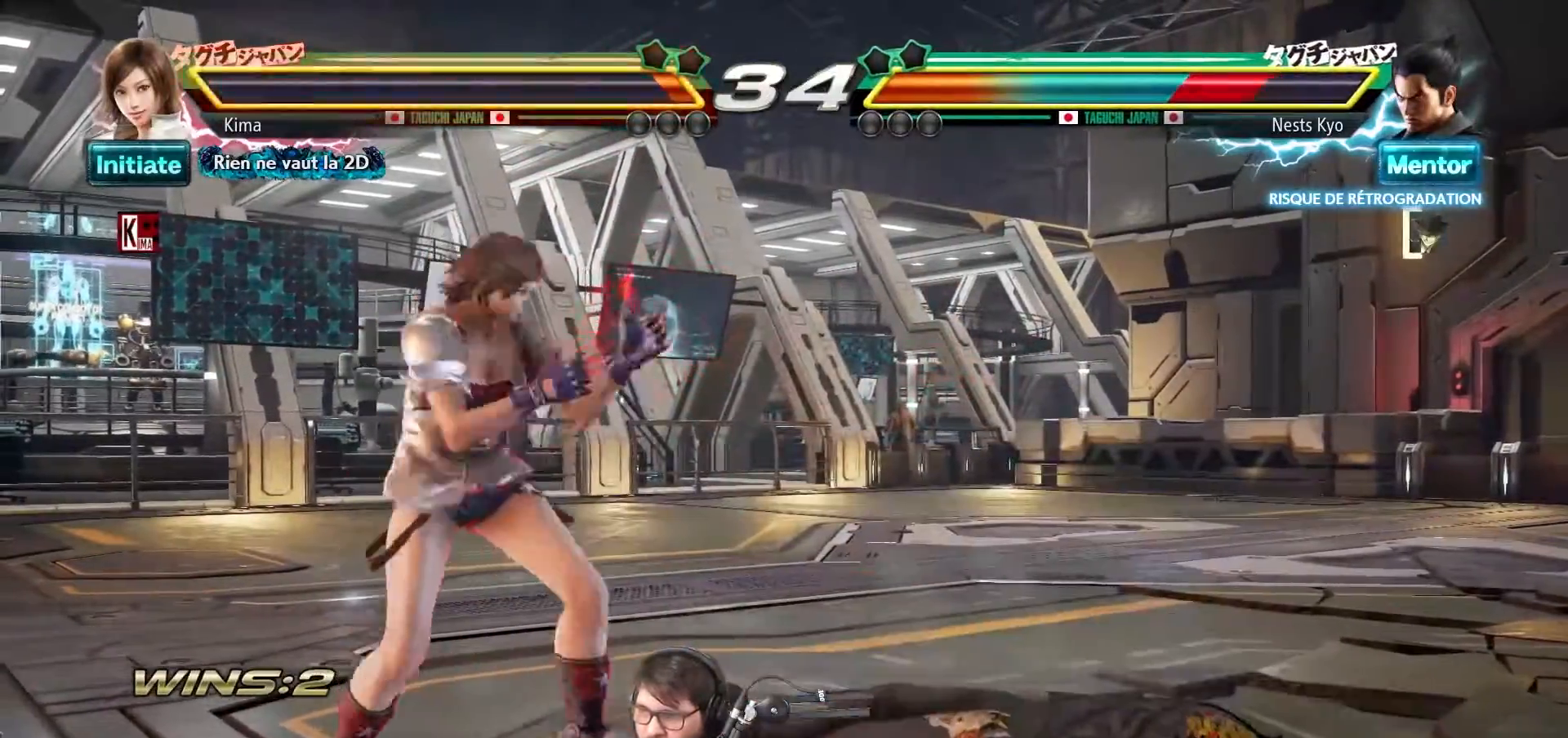
{"buttons": ["CROSS"], "left_stick": "down-left", "events": [[83, "left_stick", "right"], [183, "left_stick", "center"], [333, "left_stick", "down-left"], [400, "CROSS", "down"]]}
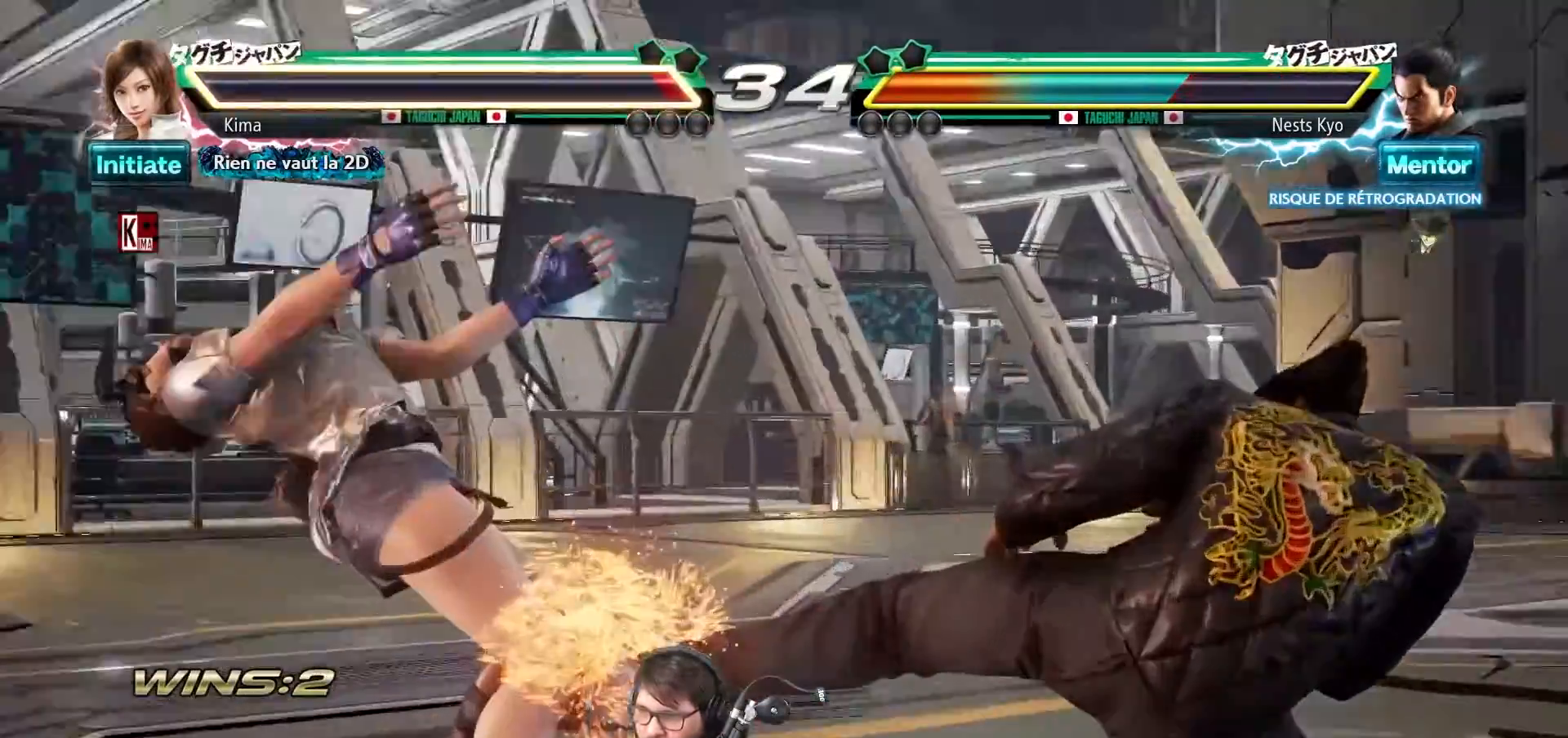
{"buttons": [], "left_stick": "center", "events": [[83, "CROSS", "up"], [350, "left_stick", "center"]]}
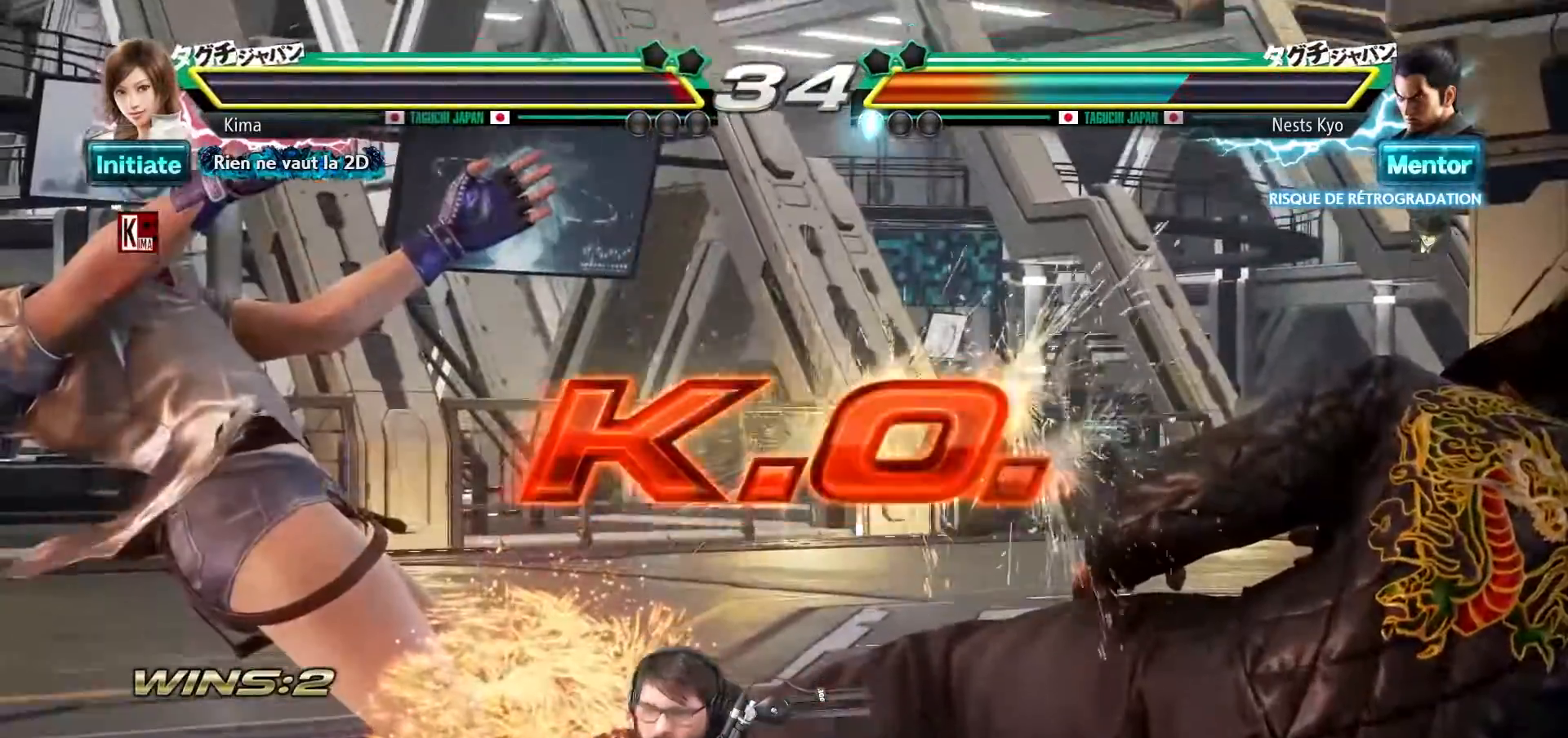
{"buttons": [], "left_stick": "center", "events": [[17, "TRIANGLE", "down"], [33, "SQUARE", "down"], [83, "SQUARE", "up"], [167, "TRIANGLE", "up"], [217, "SQUARE", "down"], [267, "TRIANGLE", "down"], [317, "SQUARE", "up"], [383, "TRIANGLE", "up"]]}
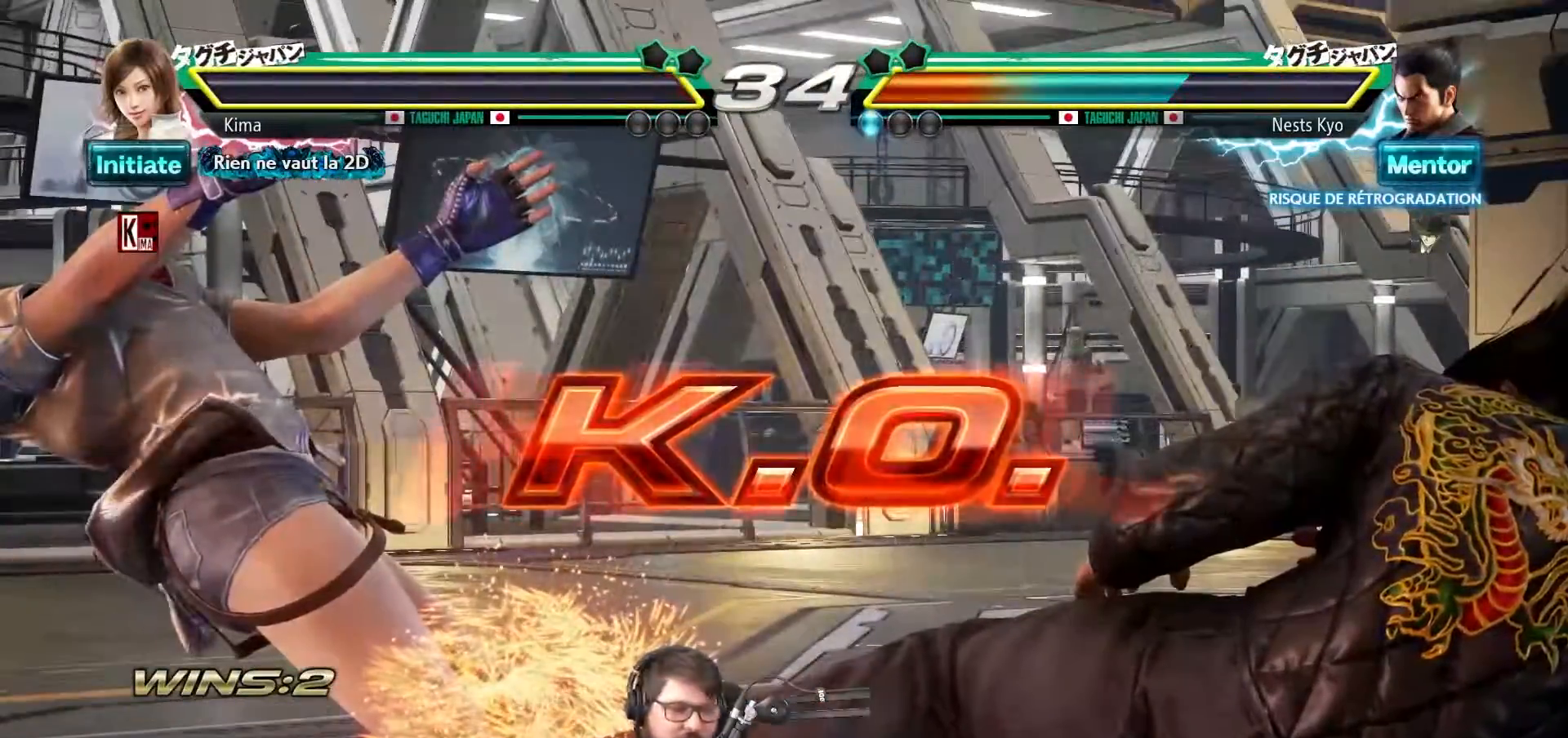
{"buttons": ["TRIANGLE"], "left_stick": "center", "events": [[17, "SQUARE", "down"], [50, "TRIANGLE", "down"], [83, "SQUARE", "up"], [167, "TRIANGLE", "up"], [200, "SQUARE", "down"], [250, "TRIANGLE", "down"], [283, "SQUARE", "up"], [350, "TRIANGLE", "up"], [400, "SQUARE", "down"], [467, "TRIANGLE", "down"], [483, "SQUARE", "up"]]}
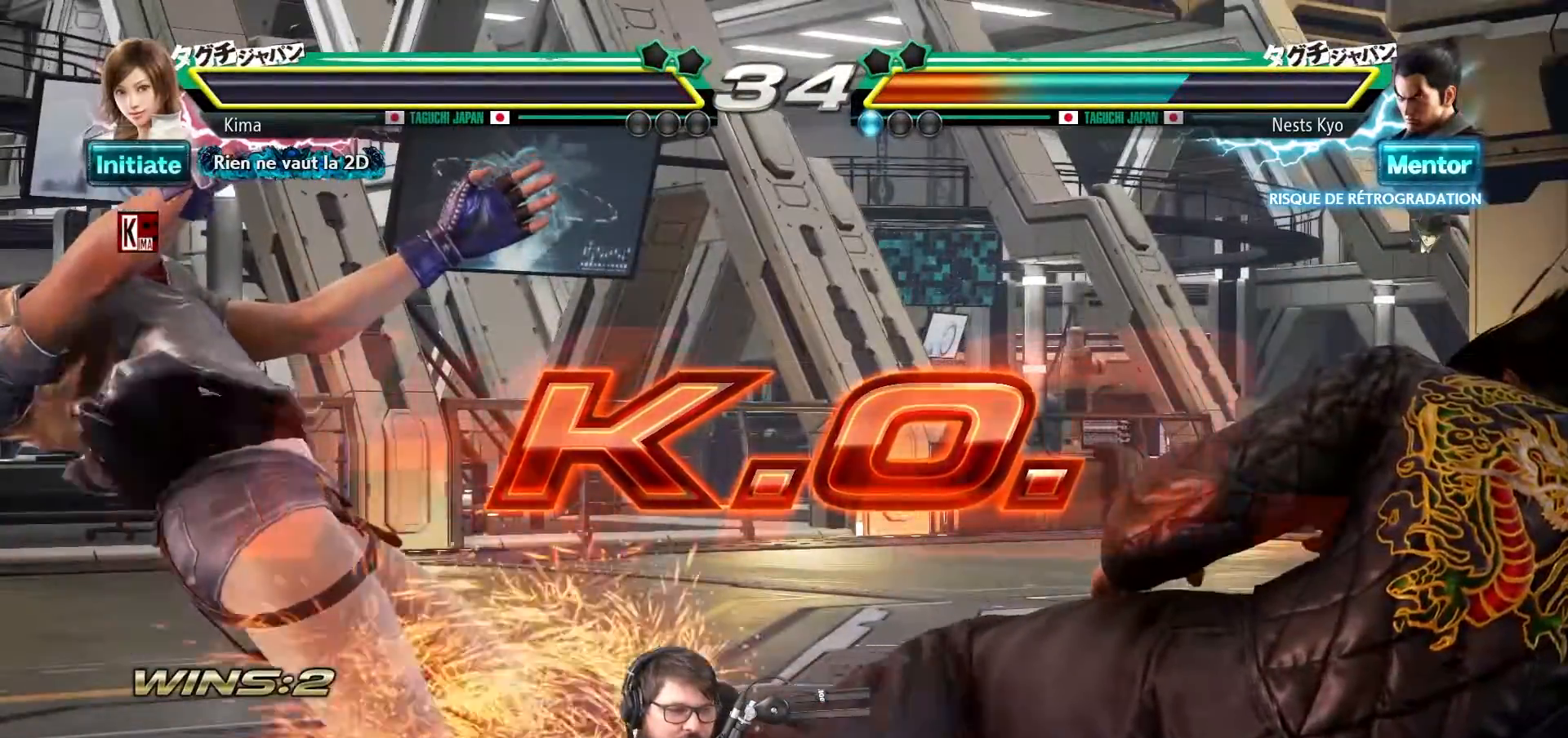
{"buttons": ["SQUARE"], "left_stick": "center", "events": [[33, "TRIANGLE", "up"], [83, "SQUARE", "down"], [150, "TRIANGLE", "down"], [167, "SQUARE", "up"], [233, "TRIANGLE", "up"], [267, "SQUARE", "down"], [333, "TRIANGLE", "down"], [350, "SQUARE", "up"], [400, "TRIANGLE", "up"], [450, "SQUARE", "down"]]}
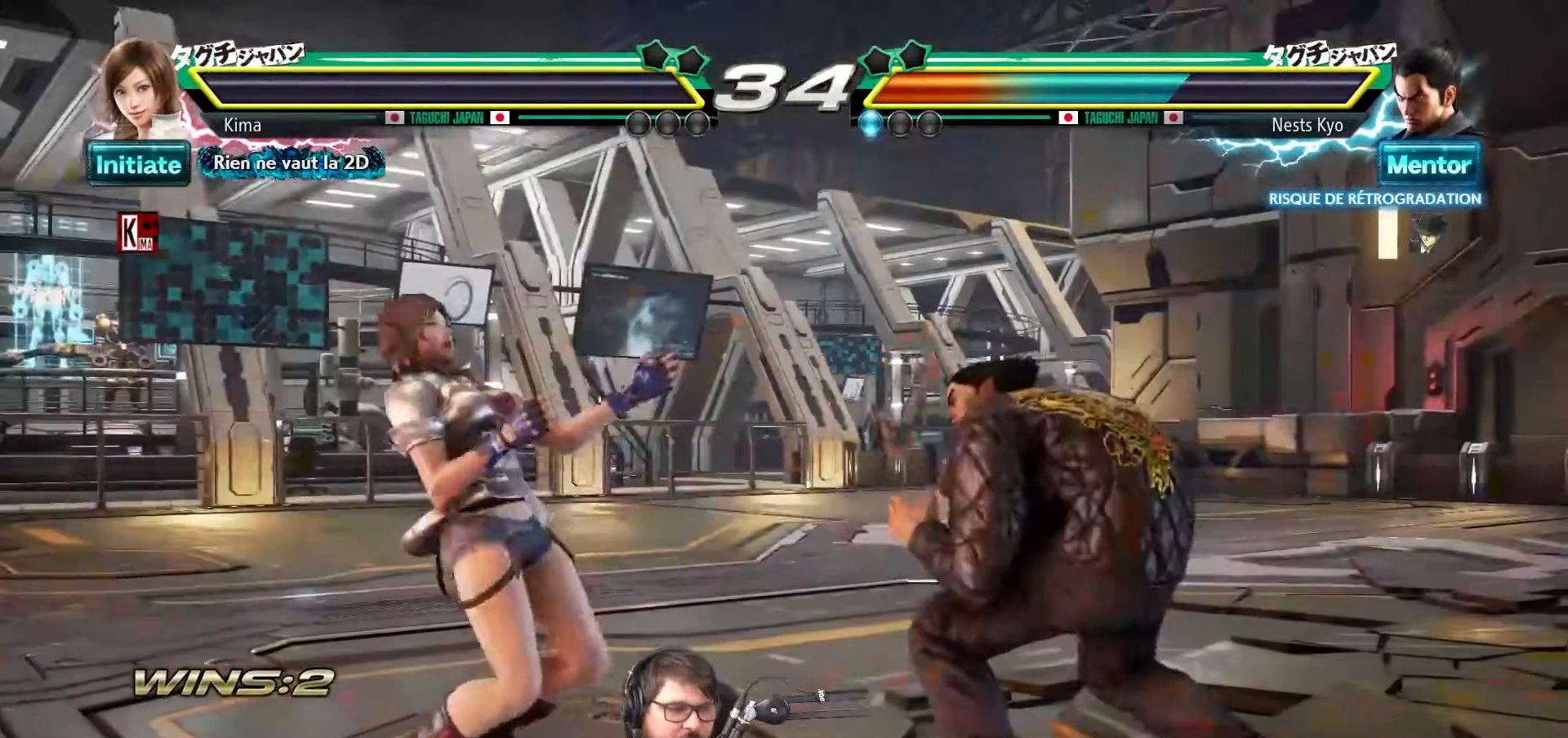
{"buttons": [], "left_stick": "center", "events": [[17, "TRIANGLE", "down"], [33, "SQUARE", "up"], [83, "TRIANGLE", "up"], [133, "SQUARE", "down"], [183, "TRIANGLE", "down"], [200, "SQUARE", "up"], [267, "TRIANGLE", "up"], [350, "SQUARE", "down"], [400, "TRIANGLE", "down"], [417, "SQUARE", "up"], [483, "TRIANGLE", "up"]]}
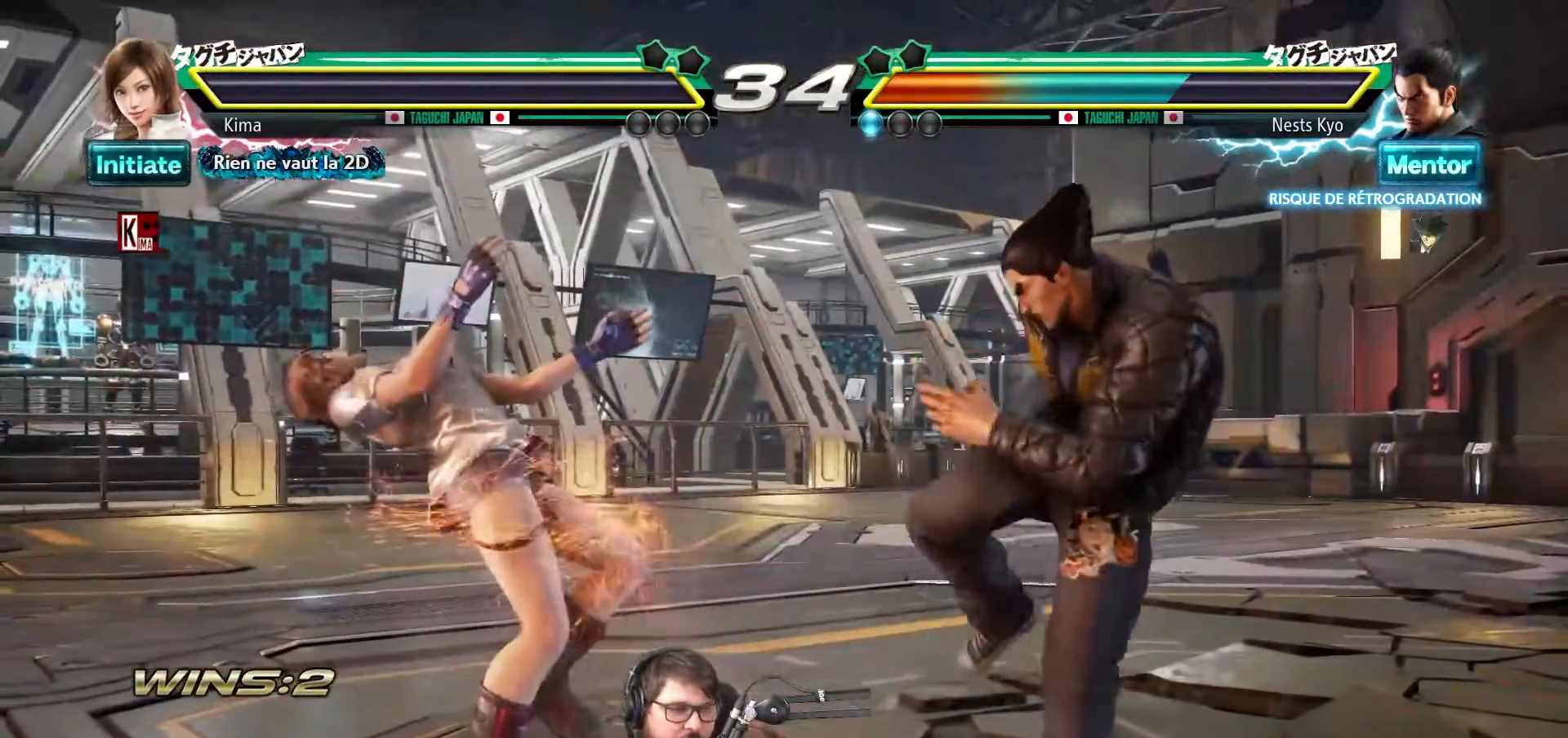
{"buttons": ["SQUARE"], "left_stick": "center", "events": [[50, "SQUARE", "down"], [100, "CROSS", "down"], [133, "CROSS", "up"], [133, "SQUARE", "up"], [133, "TRIANGLE", "down"], [200, "TRIANGLE", "up"], [250, "SQUARE", "down"], [317, "TRIANGLE", "down"], [333, "SQUARE", "up"], [400, "TRIANGLE", "up"], [450, "SQUARE", "down"]]}
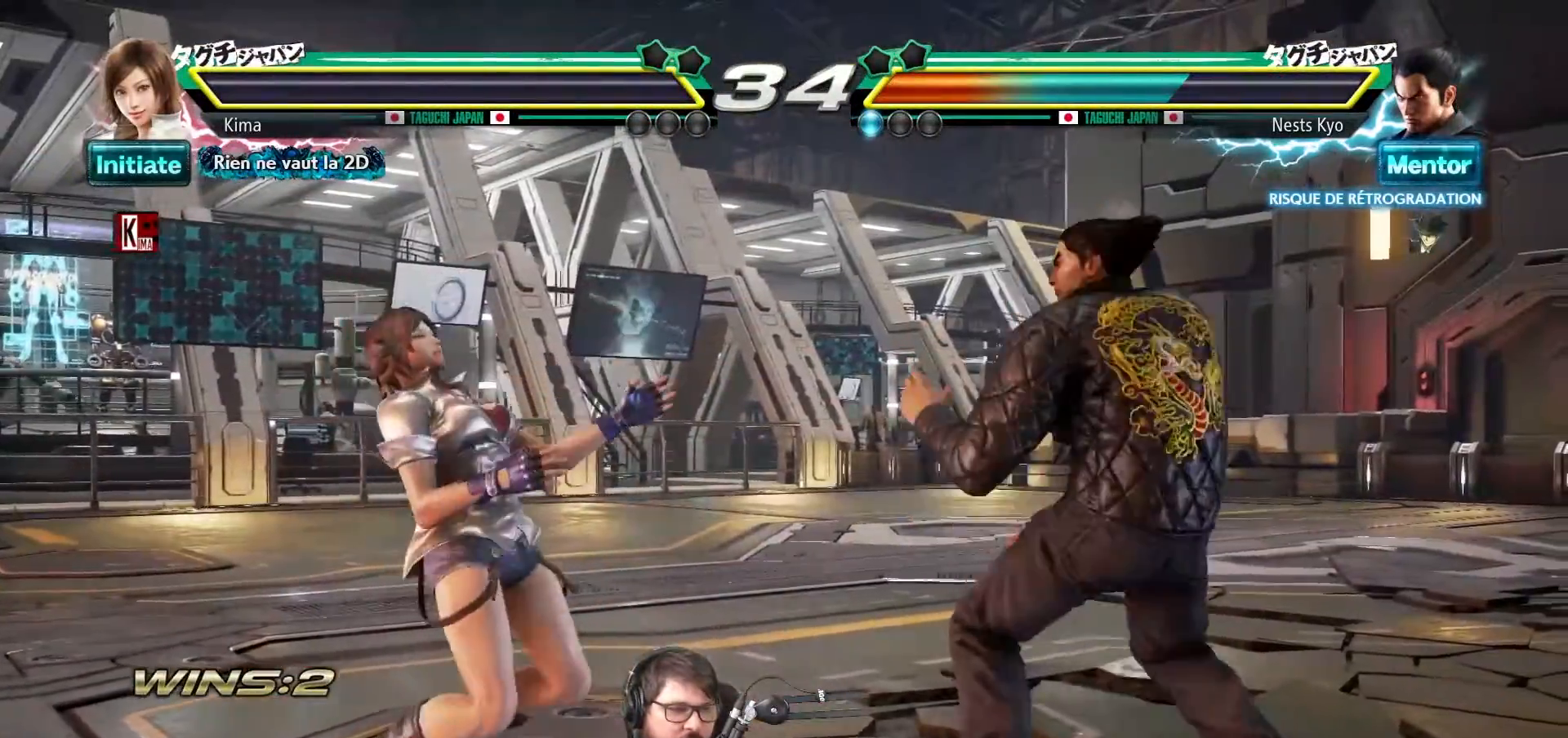
{"buttons": [], "left_stick": "center", "events": [[33, "SQUARE", "up"], [33, "TRIANGLE", "down"], [100, "TRIANGLE", "up"], [150, "SQUARE", "down"], [217, "SQUARE", "up"], [217, "TRIANGLE", "down"], [267, "TRIANGLE", "up"], [333, "SQUARE", "down"], [400, "SQUARE", "up"], [417, "TRIANGLE", "down"], [483, "TRIANGLE", "up"]]}
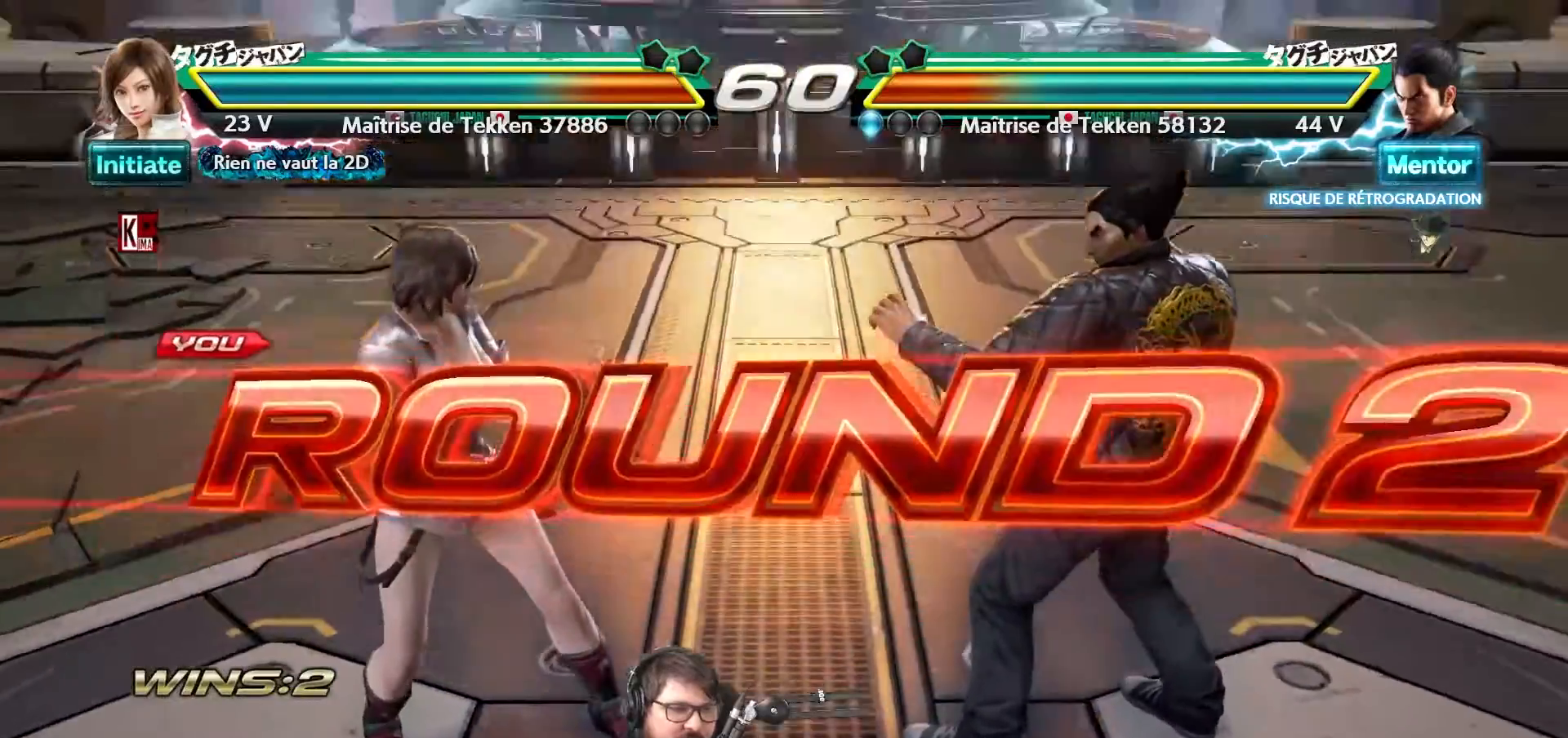
{"buttons": [], "left_stick": "center", "events": [[17, "SQUARE", "down"], [83, "SQUARE", "up"], [83, "TRIANGLE", "down"], [167, "TRIANGLE", "up"], [183, "SQUARE", "down"], [250, "SQUARE", "up"]]}
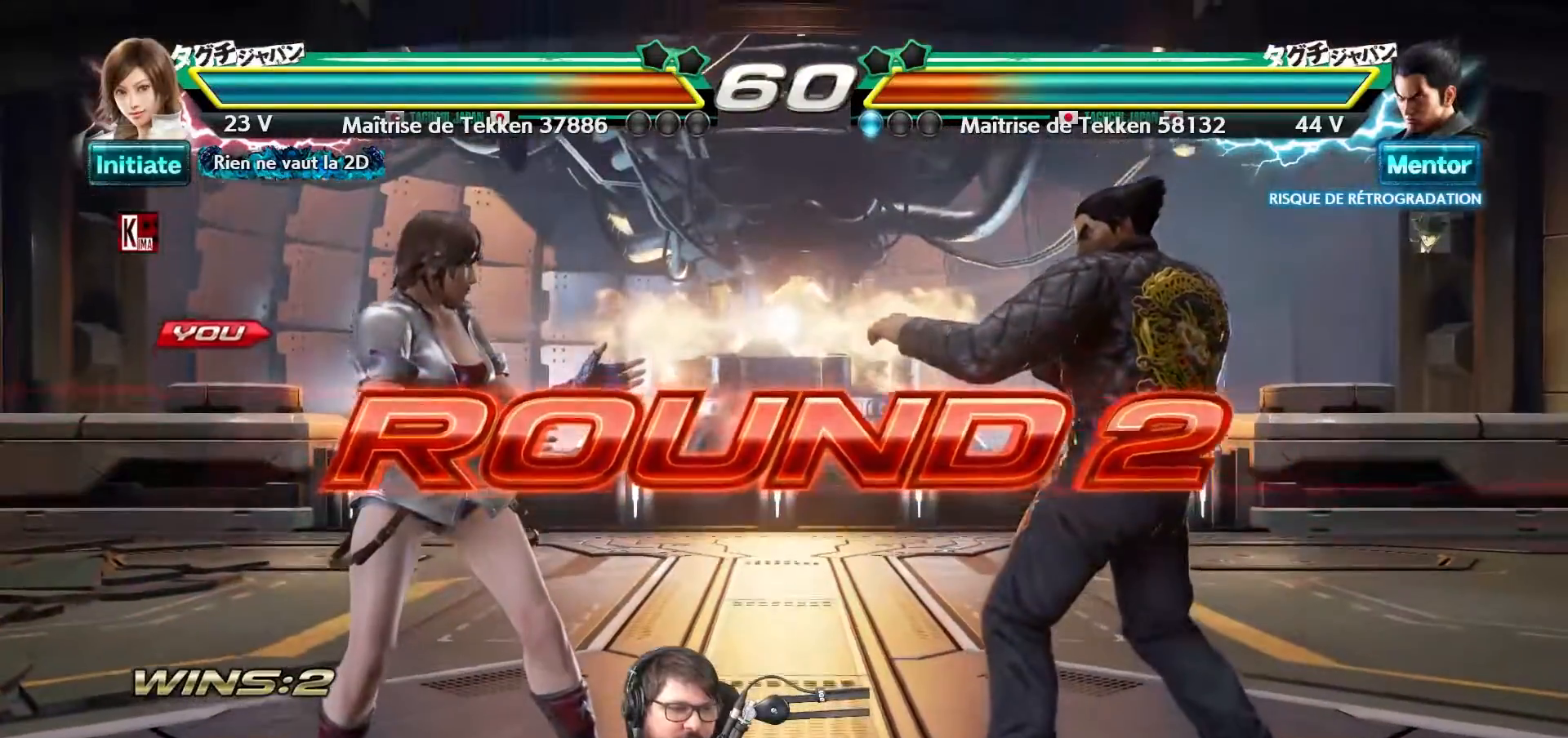
{"buttons": [], "left_stick": "center", "events": []}
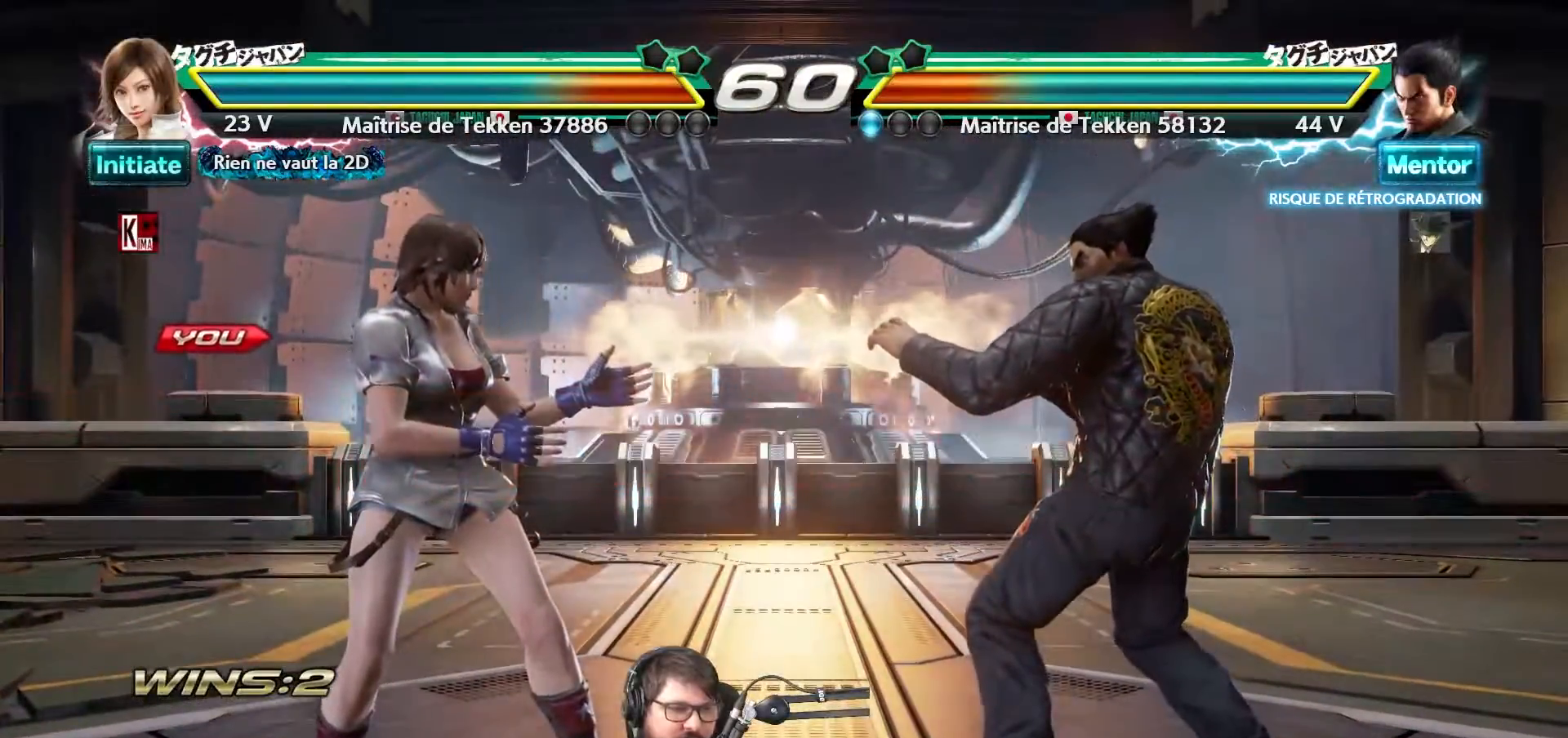
{"buttons": [], "left_stick": "center", "events": []}
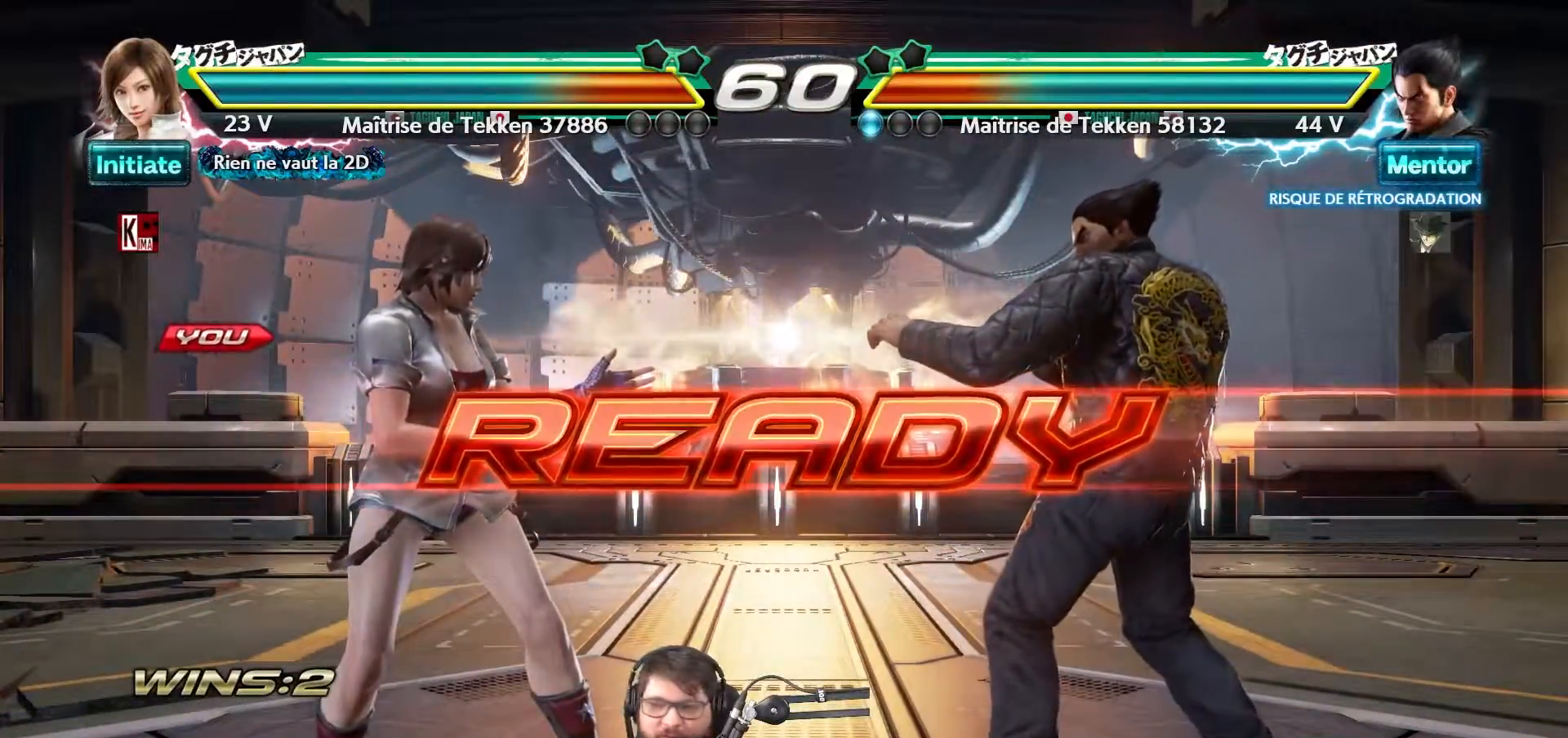
{"buttons": [], "left_stick": "center", "events": []}
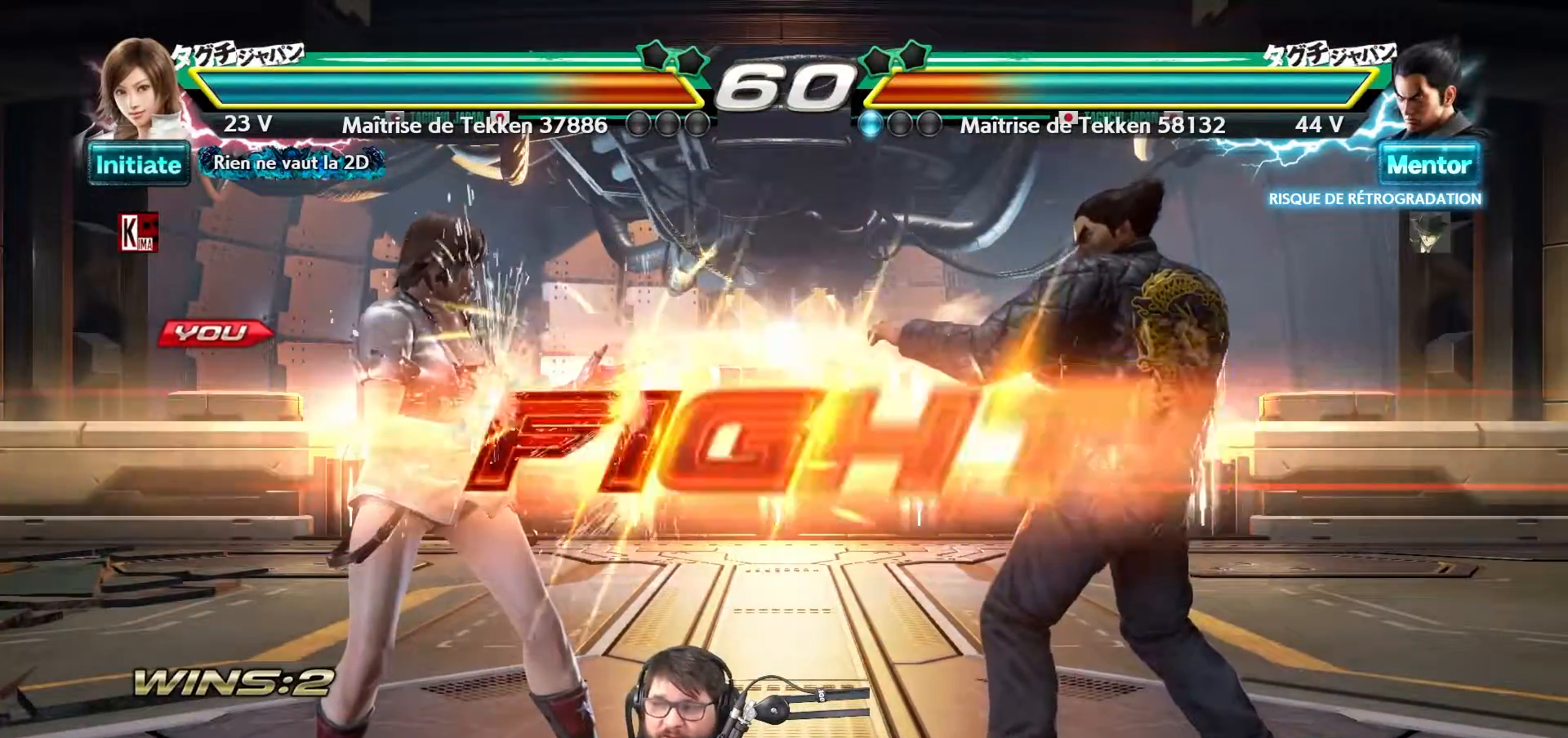
{"buttons": [], "left_stick": "left", "events": [[300, "left_stick", "left"], [400, "left_stick", "center"], [467, "left_stick", "left"]]}
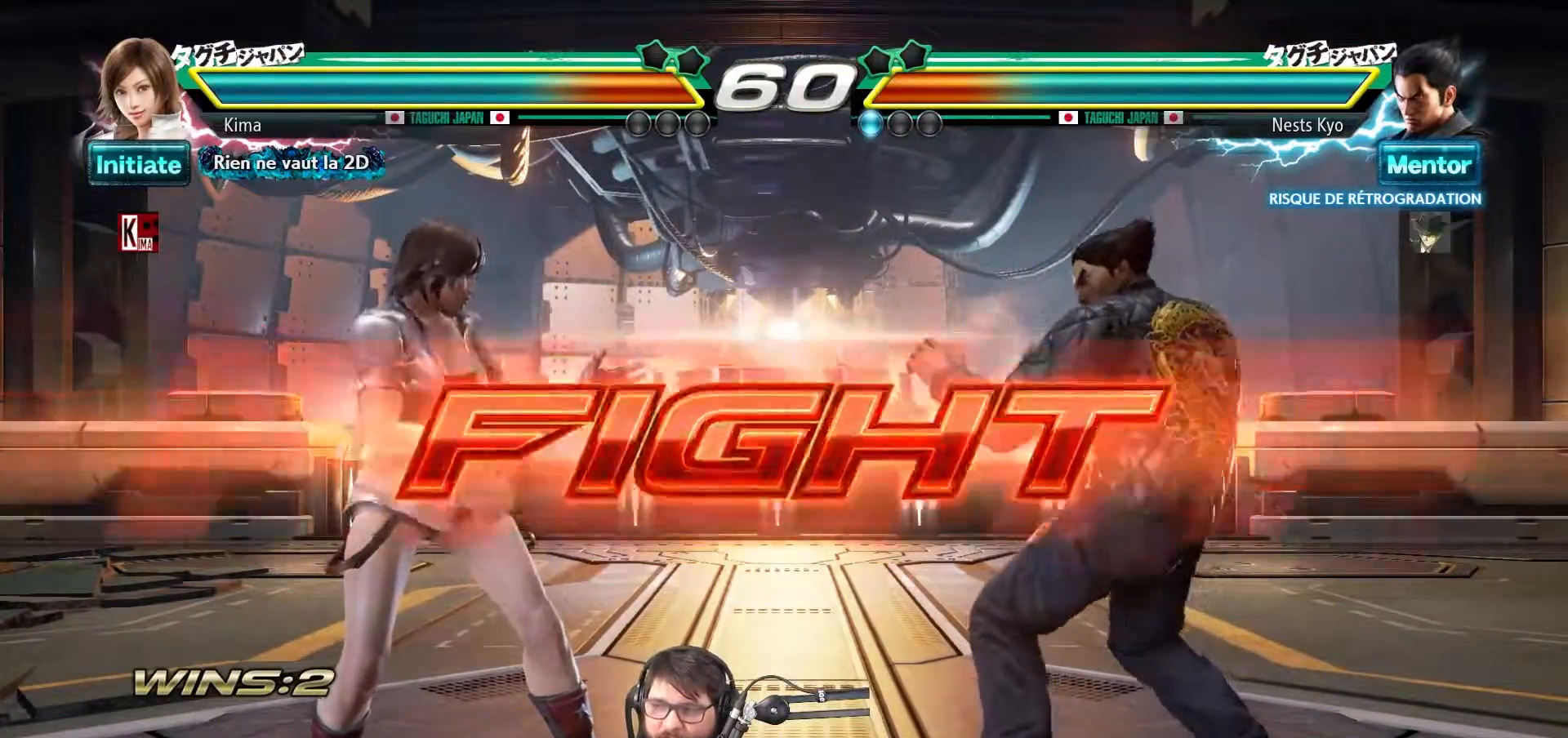
{"buttons": [], "left_stick": "center", "events": [[50, "left_stick", "center"], [117, "left_stick", "left"], [417, "left_stick", "center"]]}
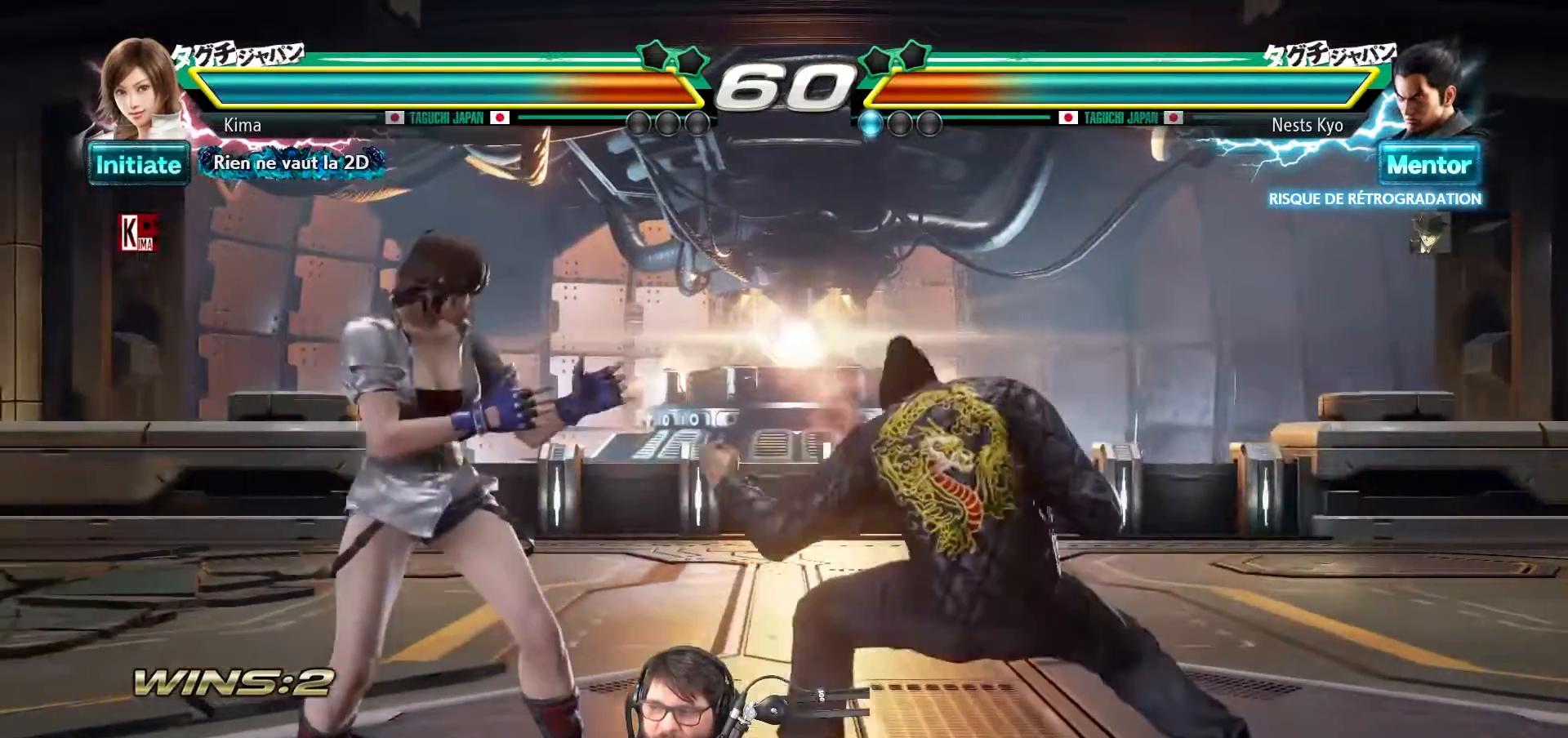
{"buttons": [], "left_stick": "center", "events": [[300, "SQUARE", "down"], [417, "SQUARE", "up"]]}
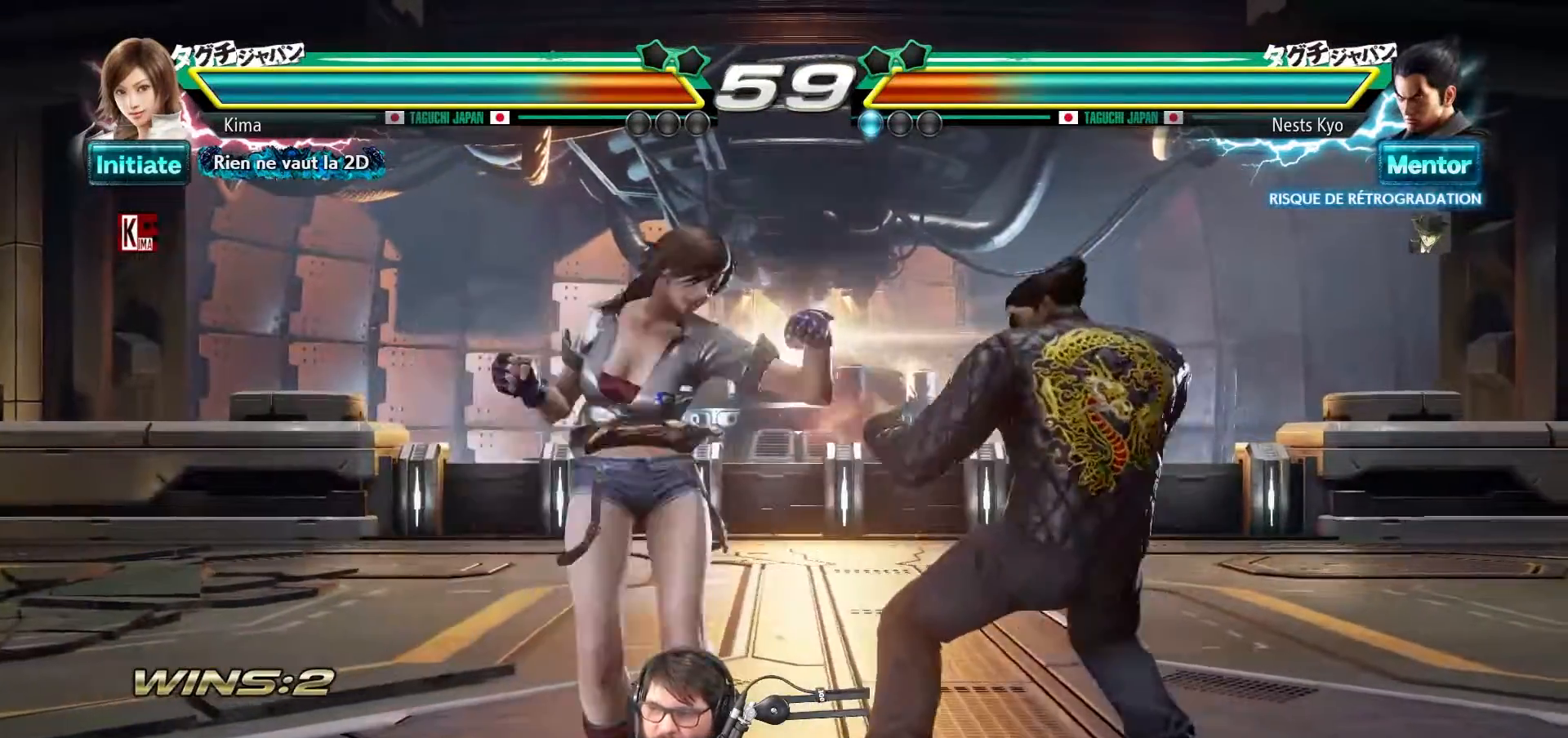
{"buttons": [], "left_stick": "center", "events": [[400, "SQUARE", "down"], [483, "SQUARE", "up"]]}
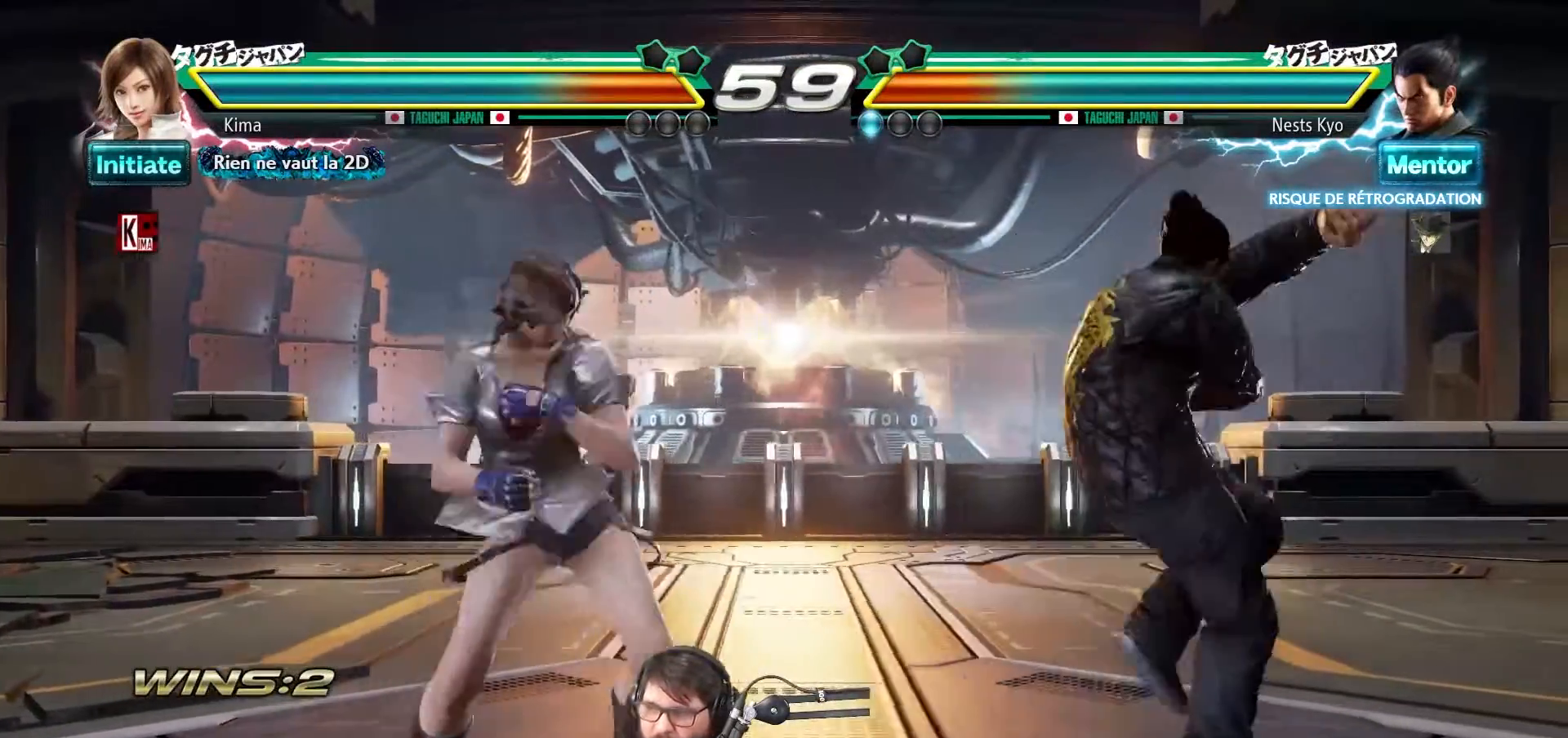
{"buttons": [], "left_stick": "center", "events": [[67, "CROSS", "down"], [133, "CROSS", "up"]]}
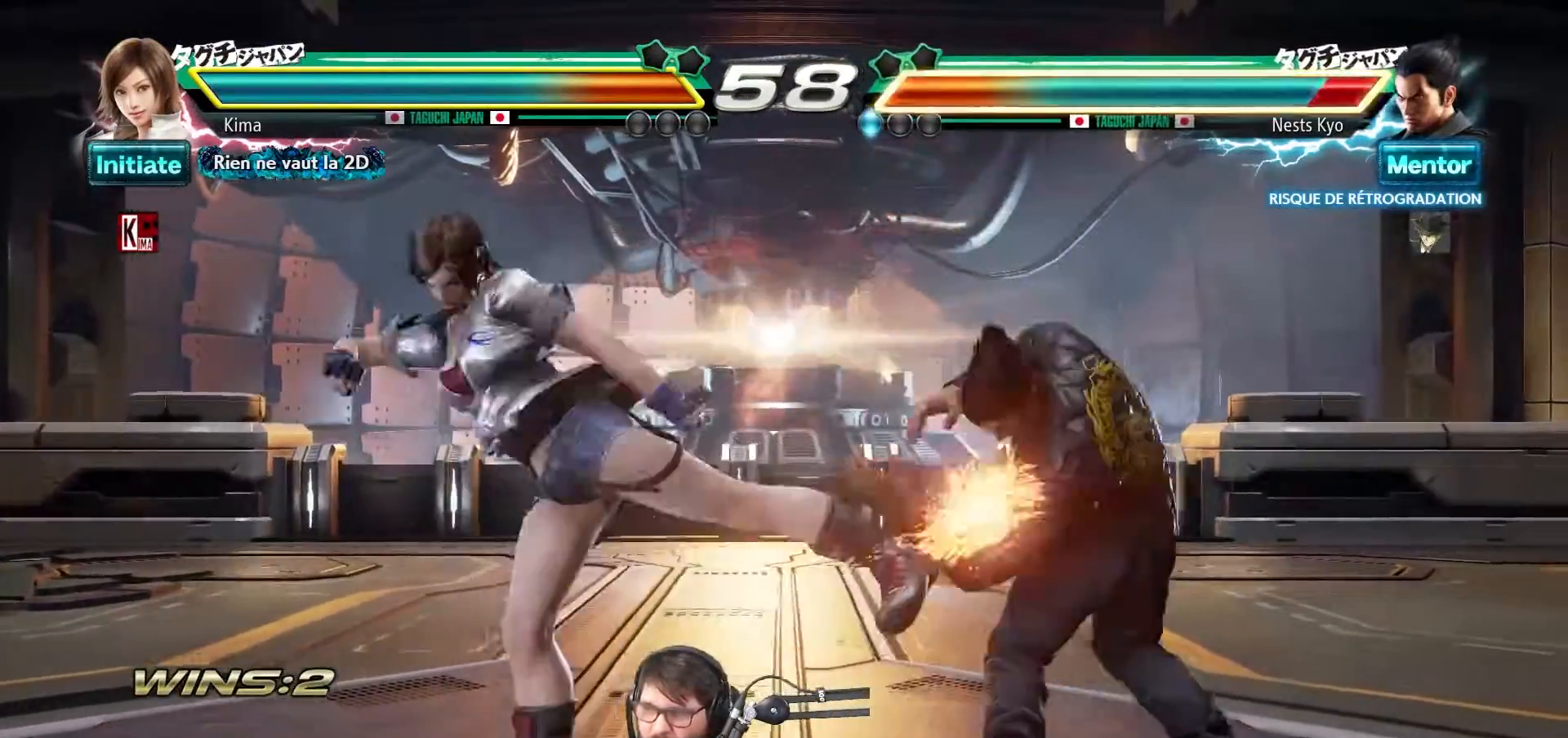
{"buttons": [], "left_stick": "center", "events": [[400, "left_stick", "down-right"], [417, "TRIANGLE", "down"], [483, "TRIANGLE", "up"], [483, "left_stick", "center"]]}
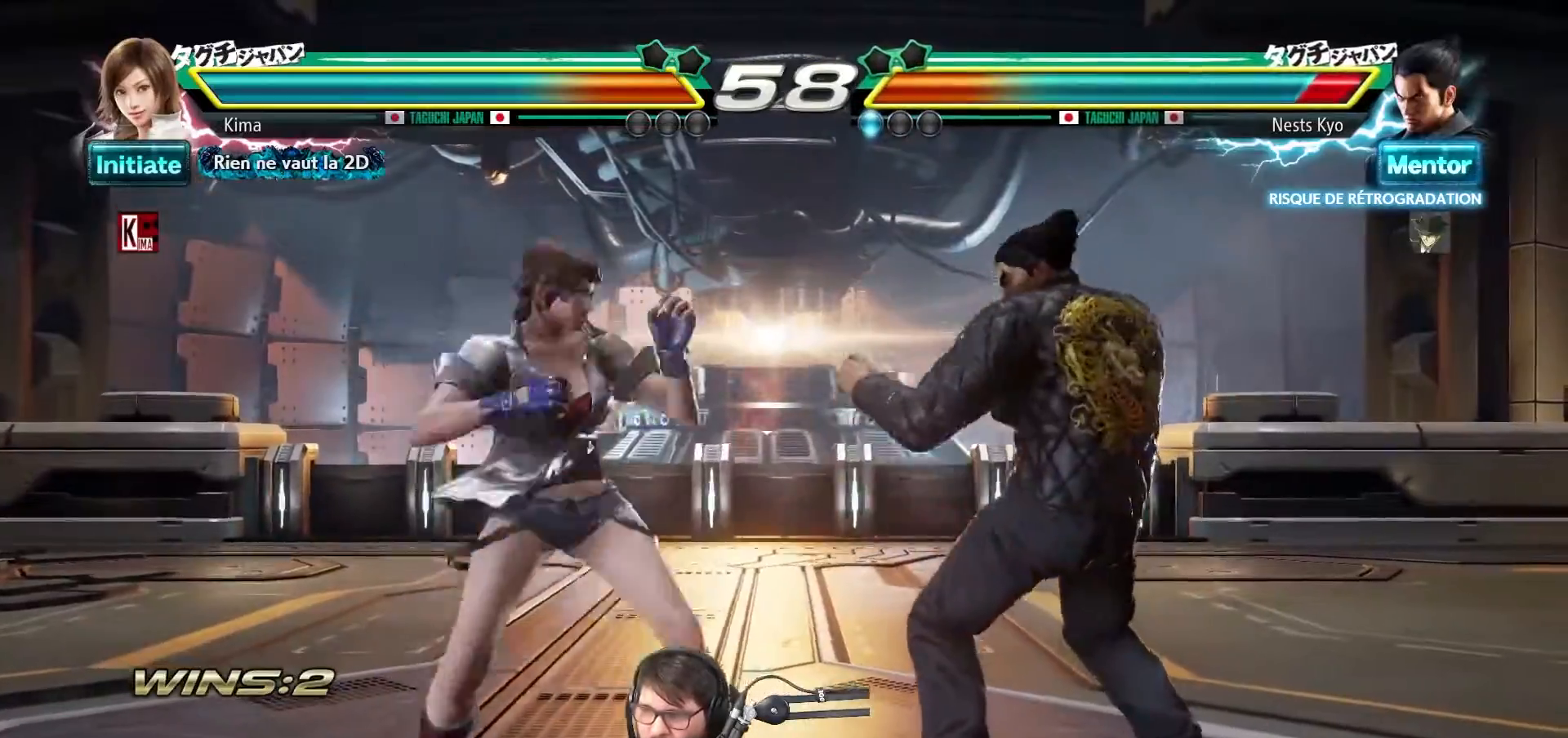
{"buttons": [], "left_stick": "center", "events": []}
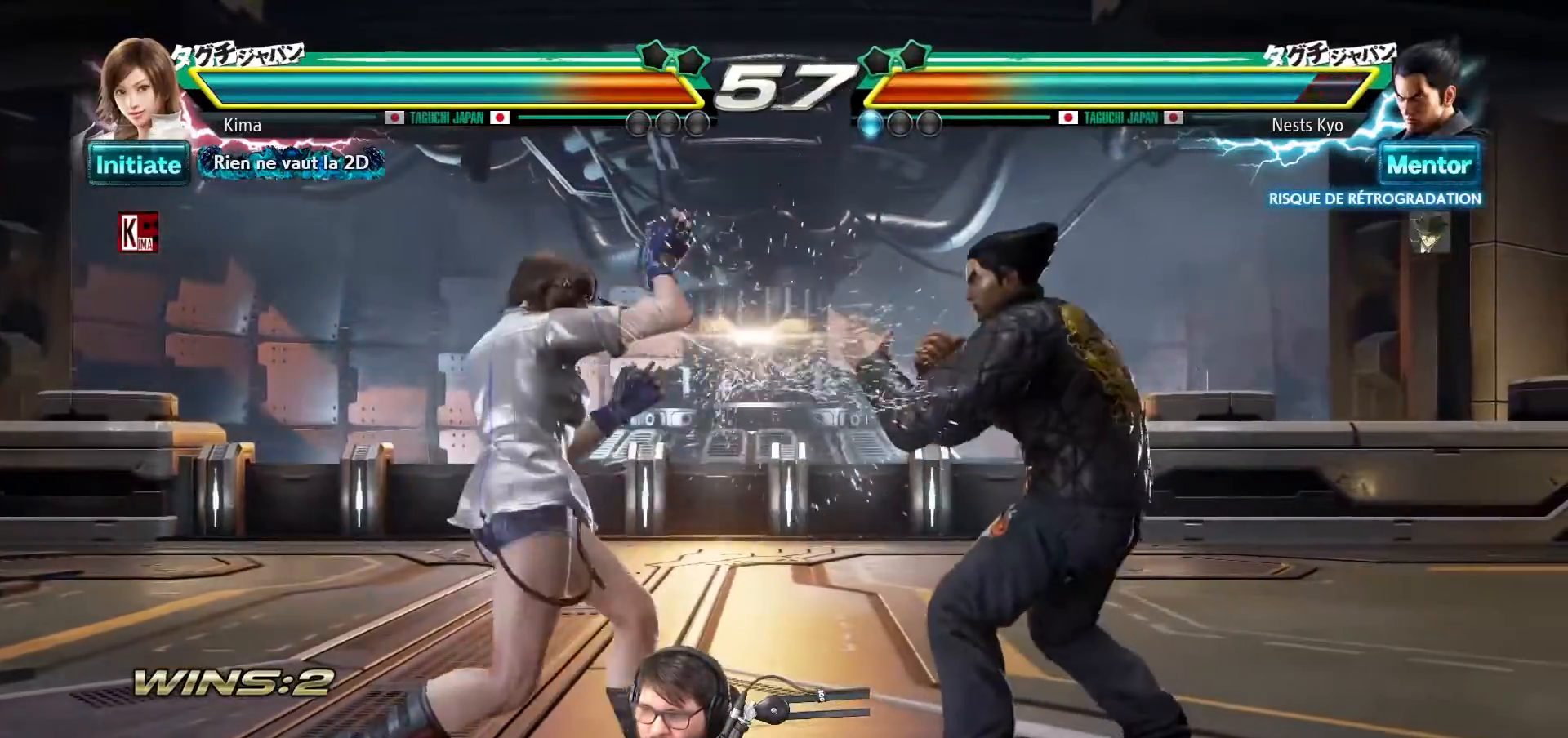
{"buttons": [], "left_stick": "left", "events": [[83, "left_stick", "left"], [167, "left_stick", "center"], [233, "left_stick", "left"]]}
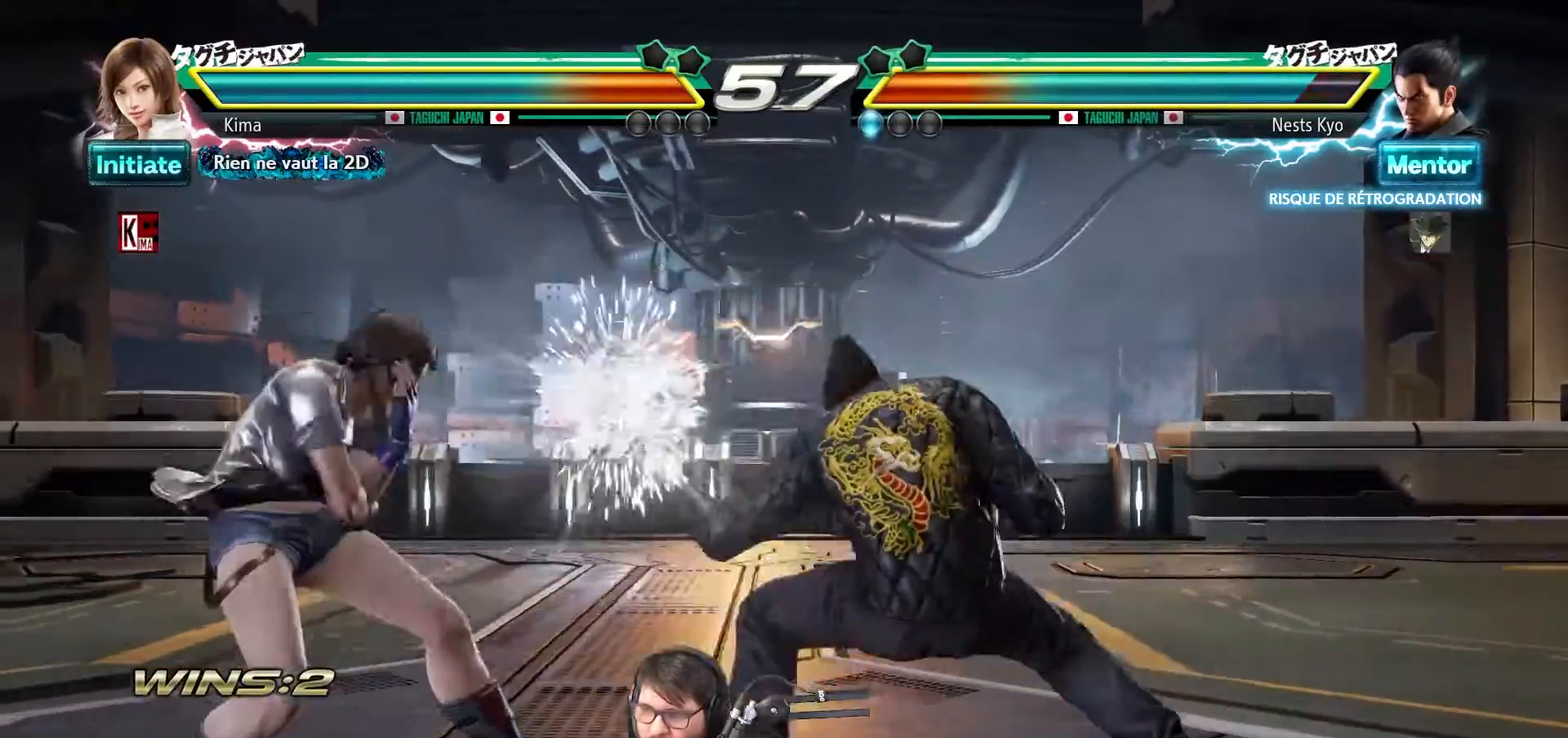
{"buttons": [], "left_stick": "left", "events": [[183, "CROSS", "down"], [333, "CROSS", "up"]]}